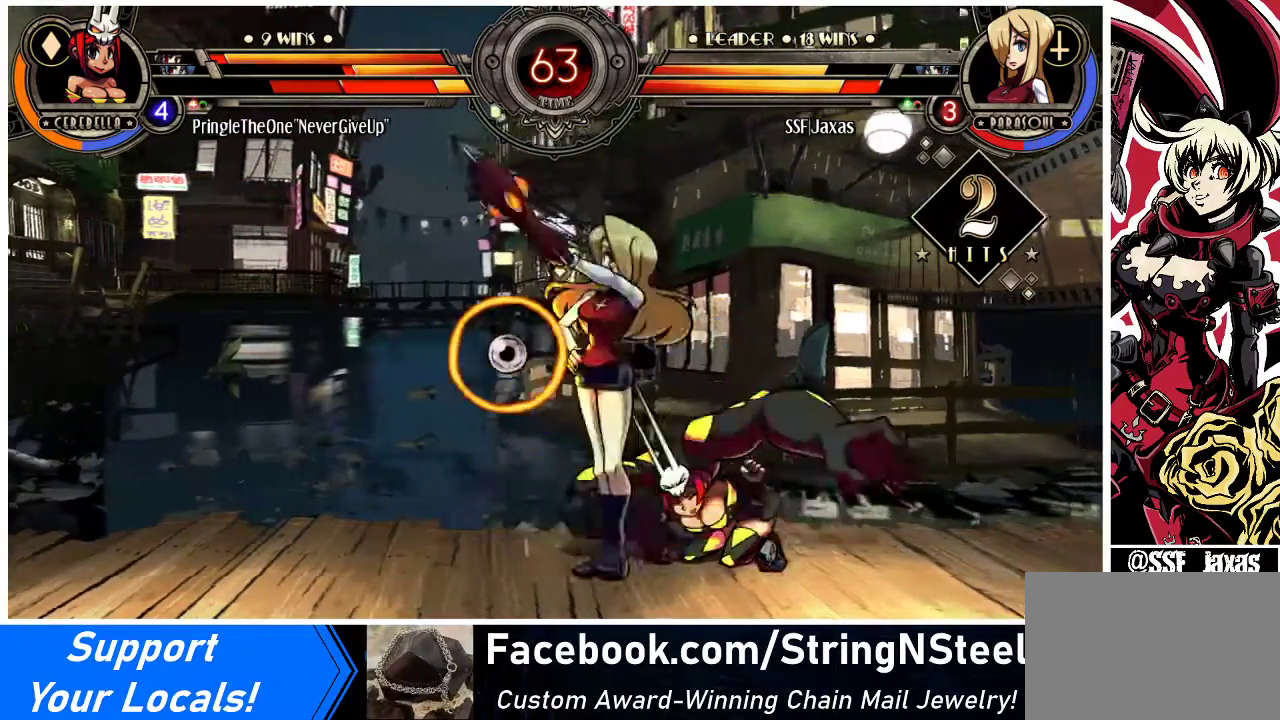
Gameplay with a controller (arcade stick); each line is a JSON object with the inputs held at the frame after it. "events" lists button and stick changes between this image and that frame as [ms after this image, input, new state], when the widget could be followed in between. Not read: L3 R3.
{"buttons": ["DPAD_RIGHT"], "events": [[33, "R1", "up"], [267, "R1", "down"], [467, "R1", "up"], [500, "DPAD_LEFT", "up"], [500, "DPAD_RIGHT", "down"]]}
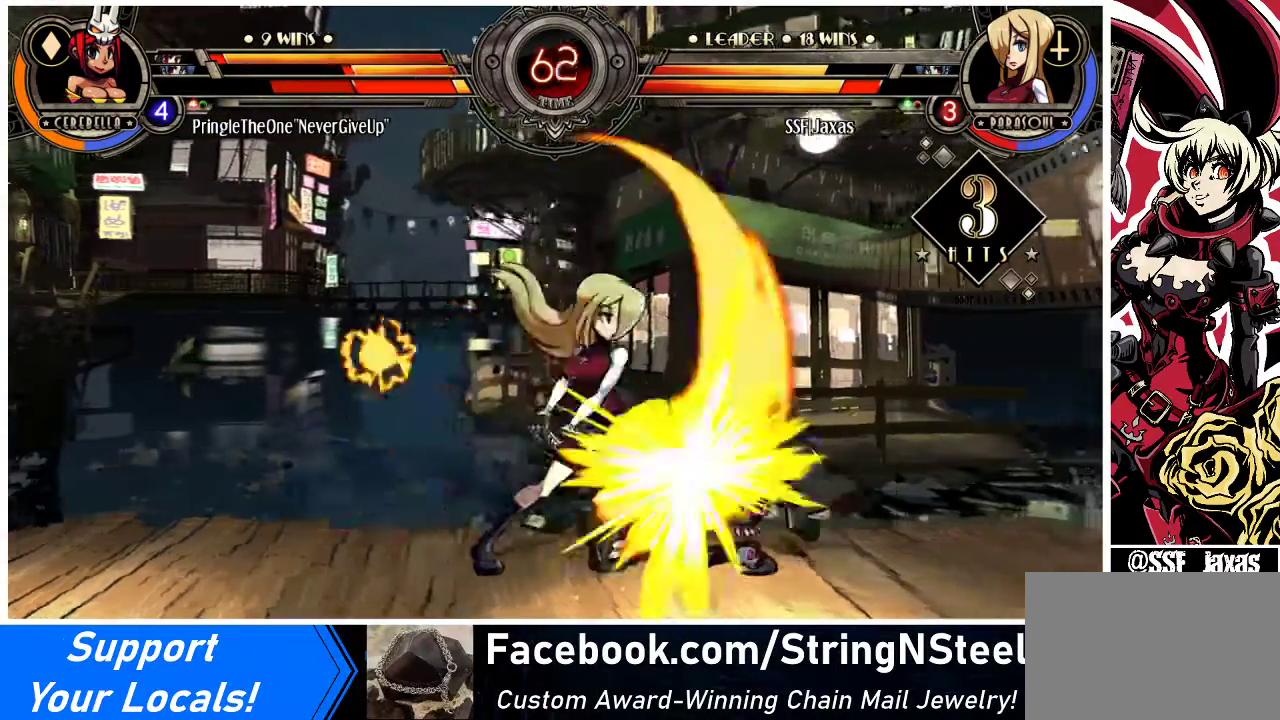
{"buttons": [], "events": [[133, "SQUARE", "down"], [300, "DPAD_RIGHT", "up"], [300, "SQUARE", "up"]]}
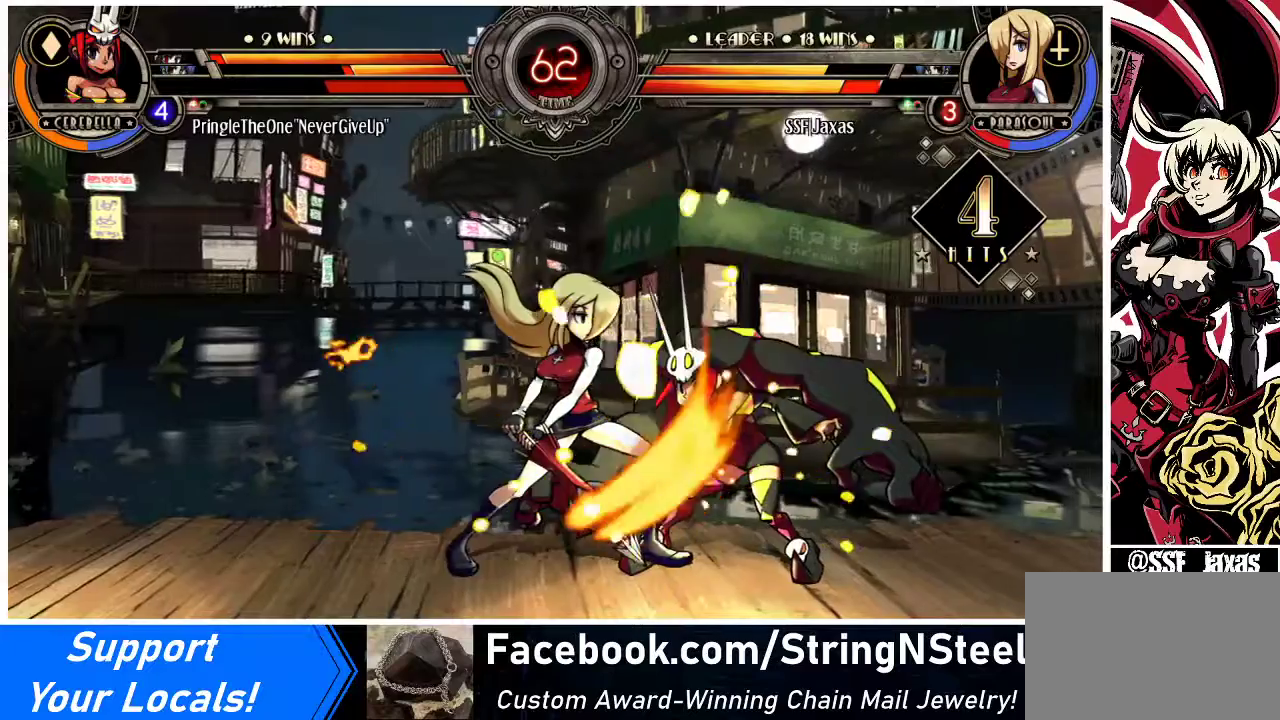
{"buttons": ["DPAD_LEFT"], "events": [[267, "DPAD_DOWN", "down"], [367, "DPAD_LEFT", "down"], [400, "CROSS", "down"], [400, "DPAD_DOWN", "up"], [500, "CROSS", "up"]]}
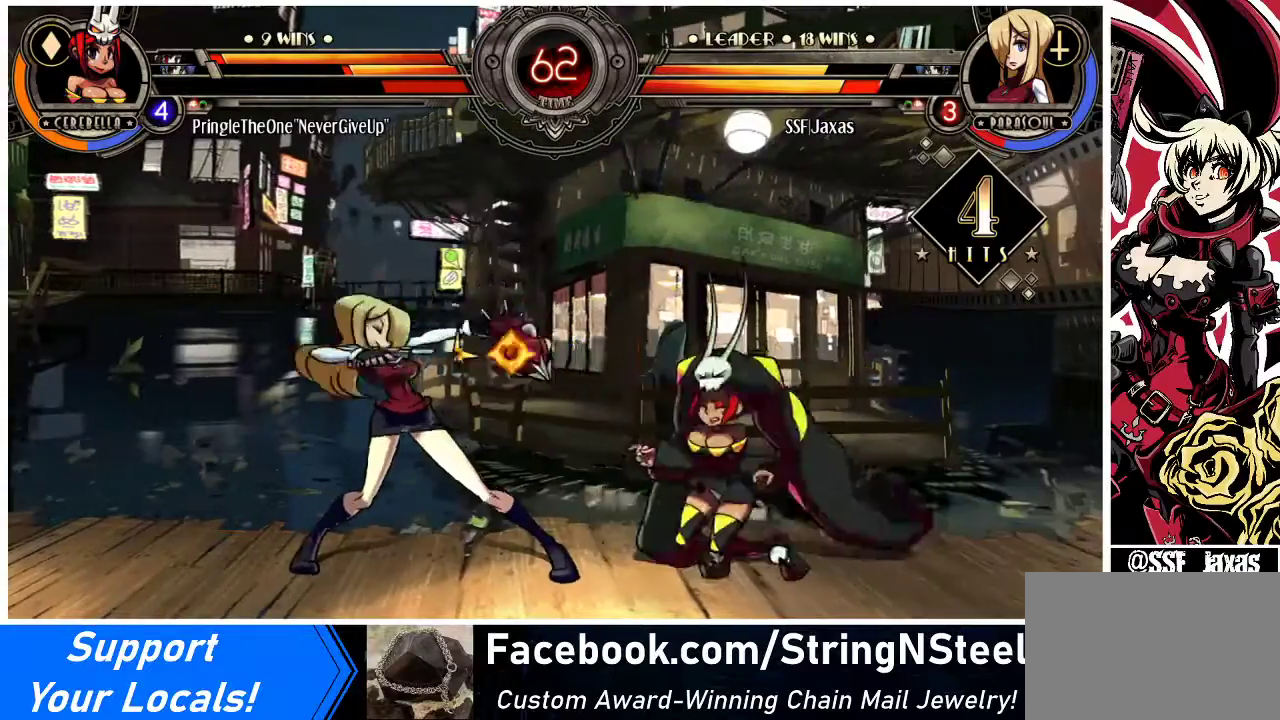
{"buttons": [], "events": [[33, "DPAD_DOWN", "down"], [33, "DPAD_LEFT", "up"], [100, "DPAD_LEFT", "down"], [100, "R2", "down"], [133, "DPAD_DOWN", "up"], [167, "R2", "up"], [233, "R2", "down"], [267, "DPAD_DOWN", "down"], [300, "DPAD_LEFT", "up"], [333, "R2", "up"], [467, "DPAD_DOWN", "up"]]}
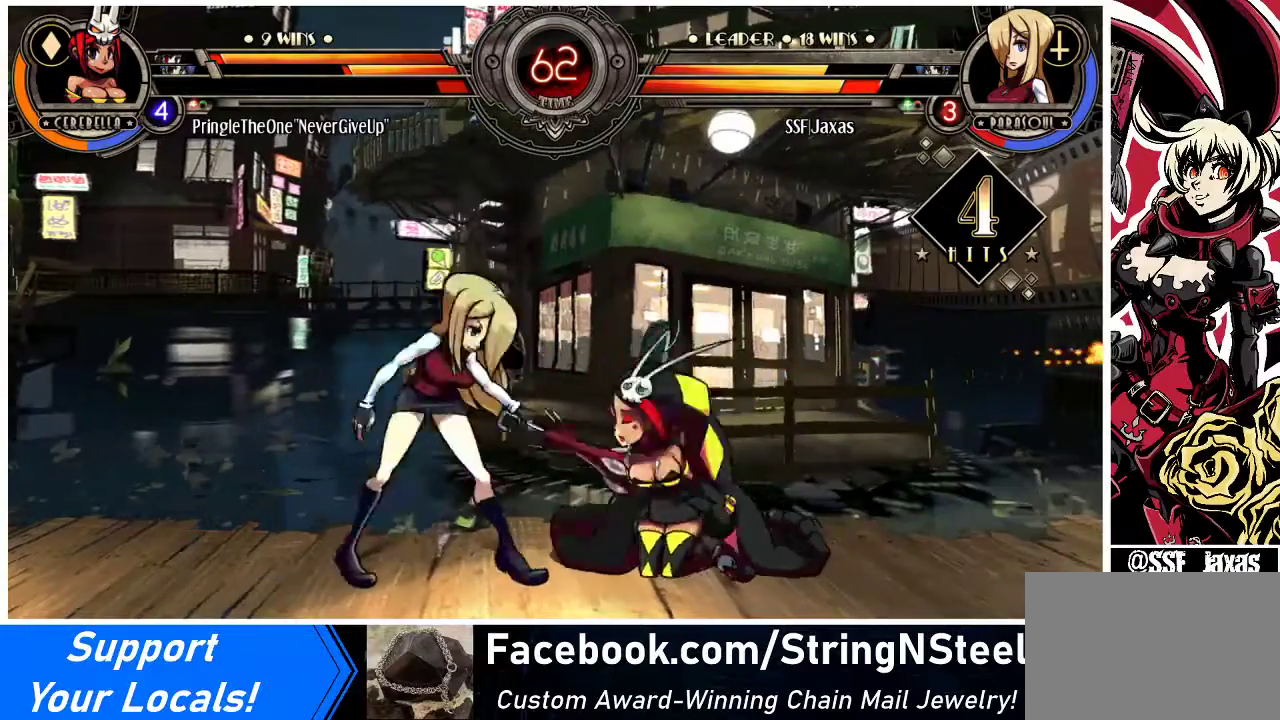
{"buttons": ["DPAD_DOWN"], "events": [[33, "DPAD_DOWN", "down"], [133, "DPAD_LEFT", "down"], [200, "DPAD_DOWN", "up"], [200, "R2", "down"], [267, "DPAD_LEFT", "up"], [300, "DPAD_DOWN", "down"], [300, "R2", "up"], [367, "DPAD_LEFT", "down"], [433, "CROSS", "down"], [433, "DPAD_DOWN", "up"], [500, "CROSS", "up"], [500, "DPAD_DOWN", "down"], [500, "DPAD_LEFT", "up"]]}
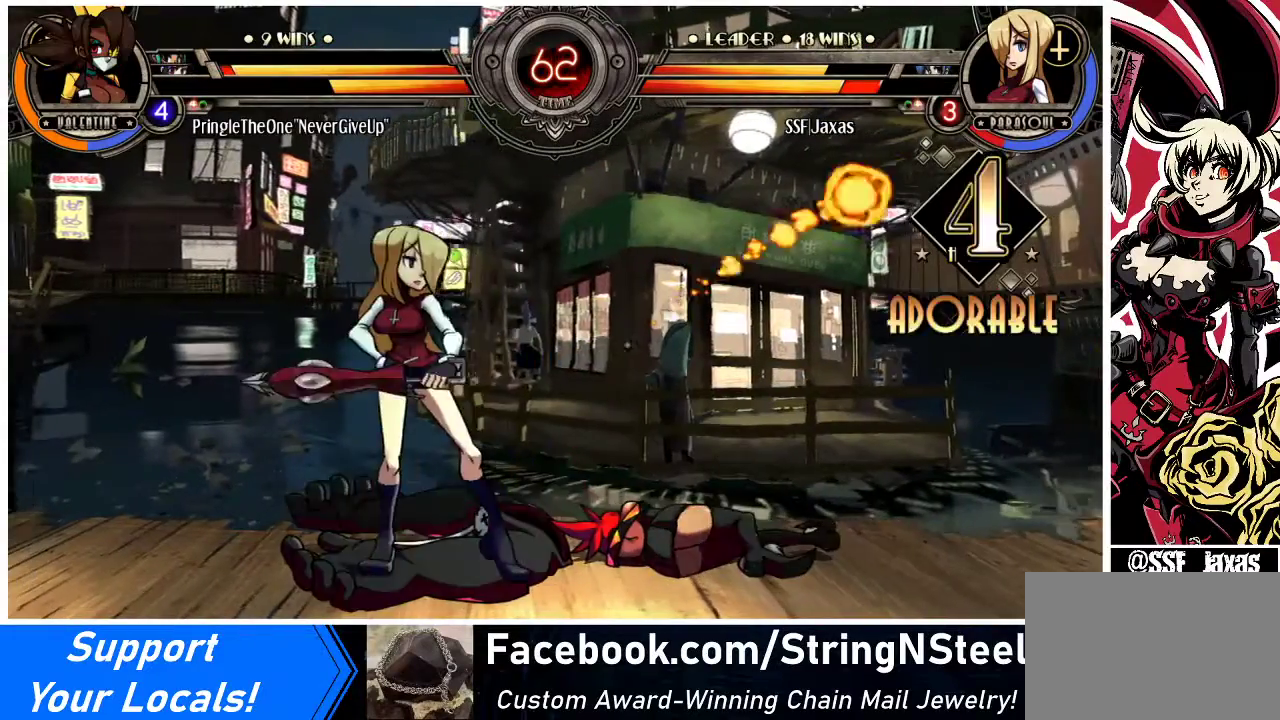
{"buttons": ["DPAD_DOWN", "DPAD_LEFT"], "events": [[67, "CROSS", "down"], [67, "DPAD_LEFT", "down"], [133, "CROSS", "up"], [200, "CIRCLE", "down"], [267, "CIRCLE", "up"]]}
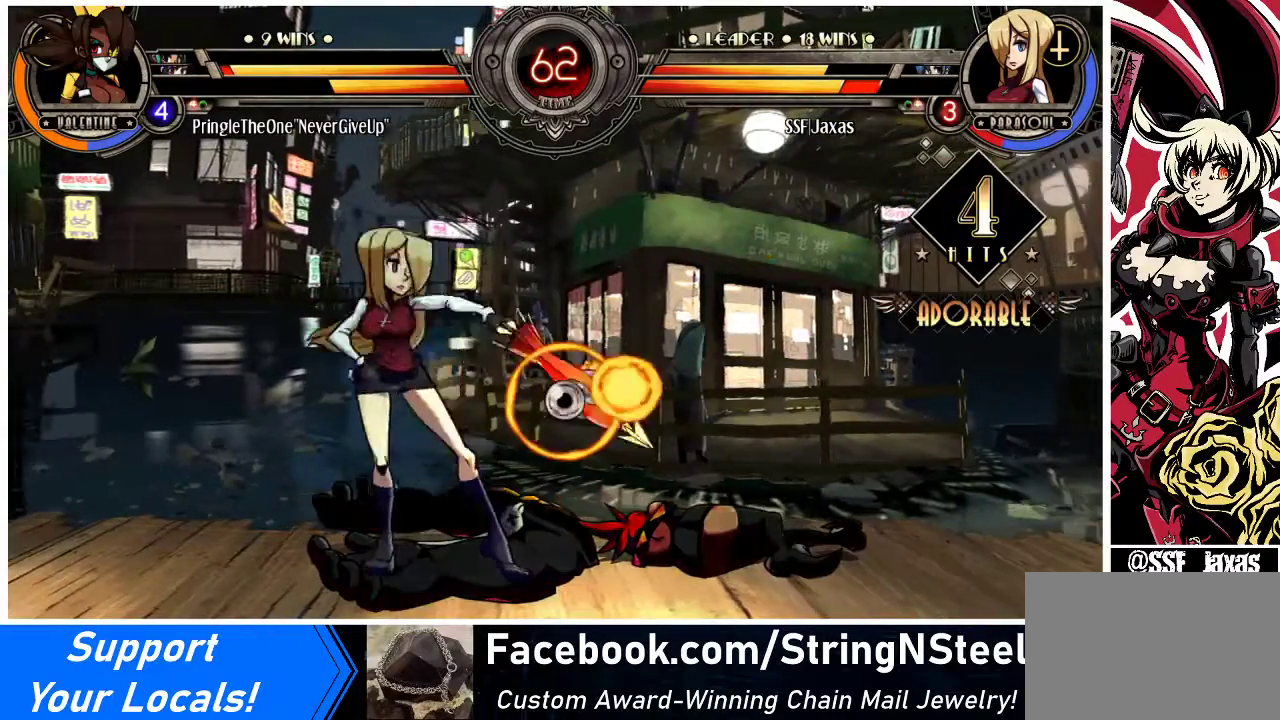
{"buttons": ["CROSS", "DPAD_UP", "DPAD_RIGHT"], "events": [[67, "DPAD_LEFT", "up"], [100, "DPAD_DOWN", "up"], [300, "DPAD_RIGHT", "down"], [367, "DPAD_RIGHT", "up"], [400, "DPAD_RIGHT", "down"], [467, "DPAD_UP", "down"], [500, "CROSS", "down"]]}
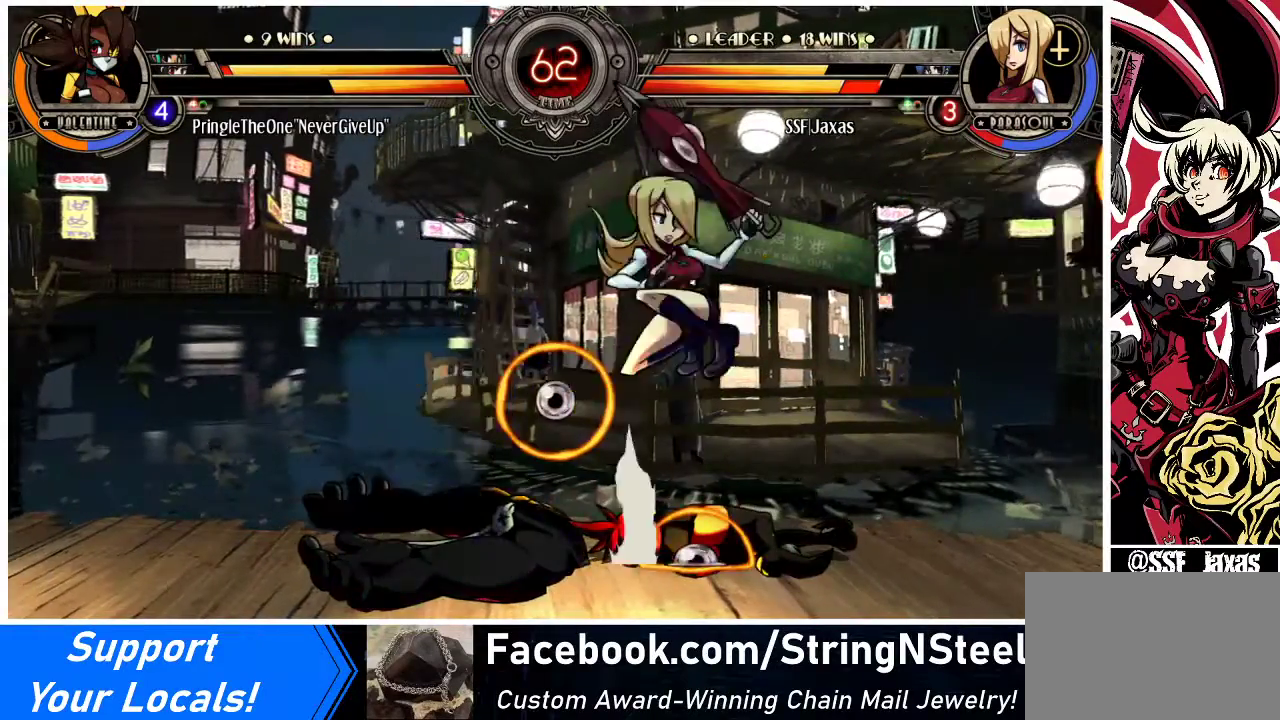
{"buttons": [], "events": [[33, "DPAD_RIGHT", "up"], [100, "CROSS", "up"], [100, "DPAD_UP", "up"], [233, "R1", "down"], [300, "R1", "up"]]}
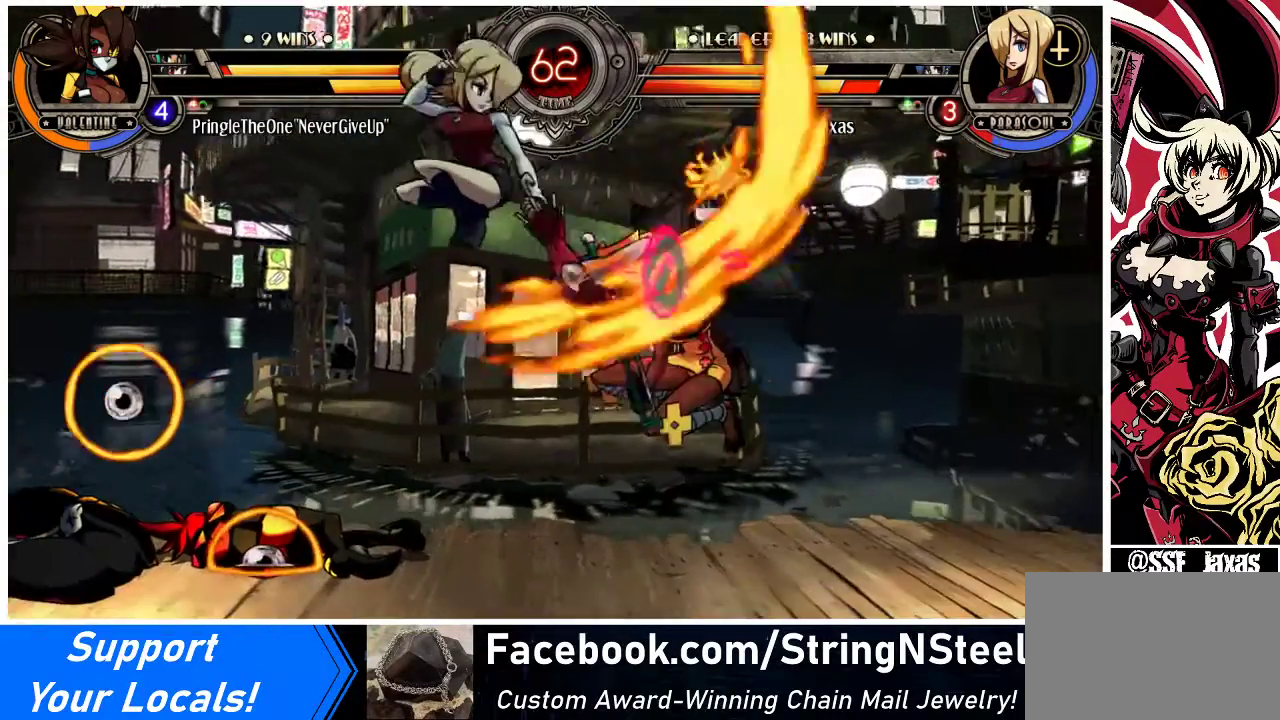
{"buttons": ["DPAD_DOWN"], "events": [[200, "DPAD_DOWN", "down"], [400, "CROSS", "down"], [500, "CROSS", "up"]]}
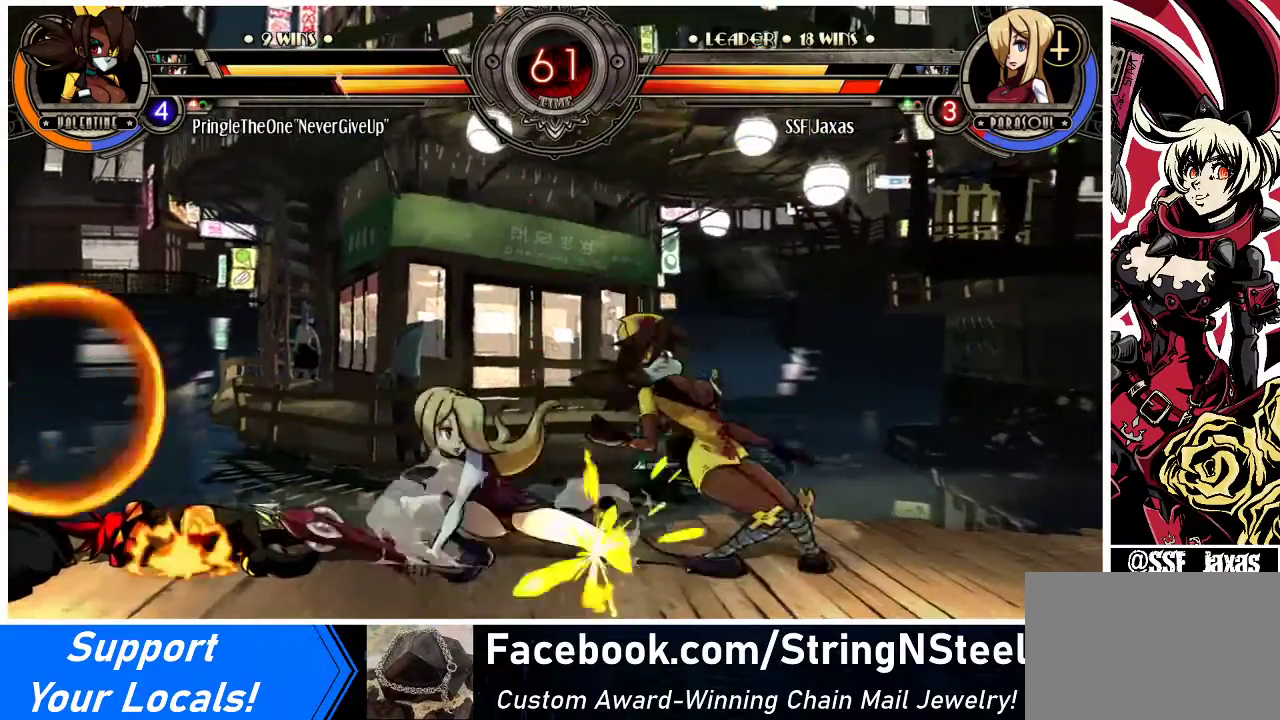
{"buttons": ["R1", "DPAD_LEFT"], "events": [[67, "CIRCLE", "down"], [167, "DPAD_LEFT", "down"], [200, "CIRCLE", "up"], [200, "DPAD_DOWN", "up"], [400, "R1", "down"]]}
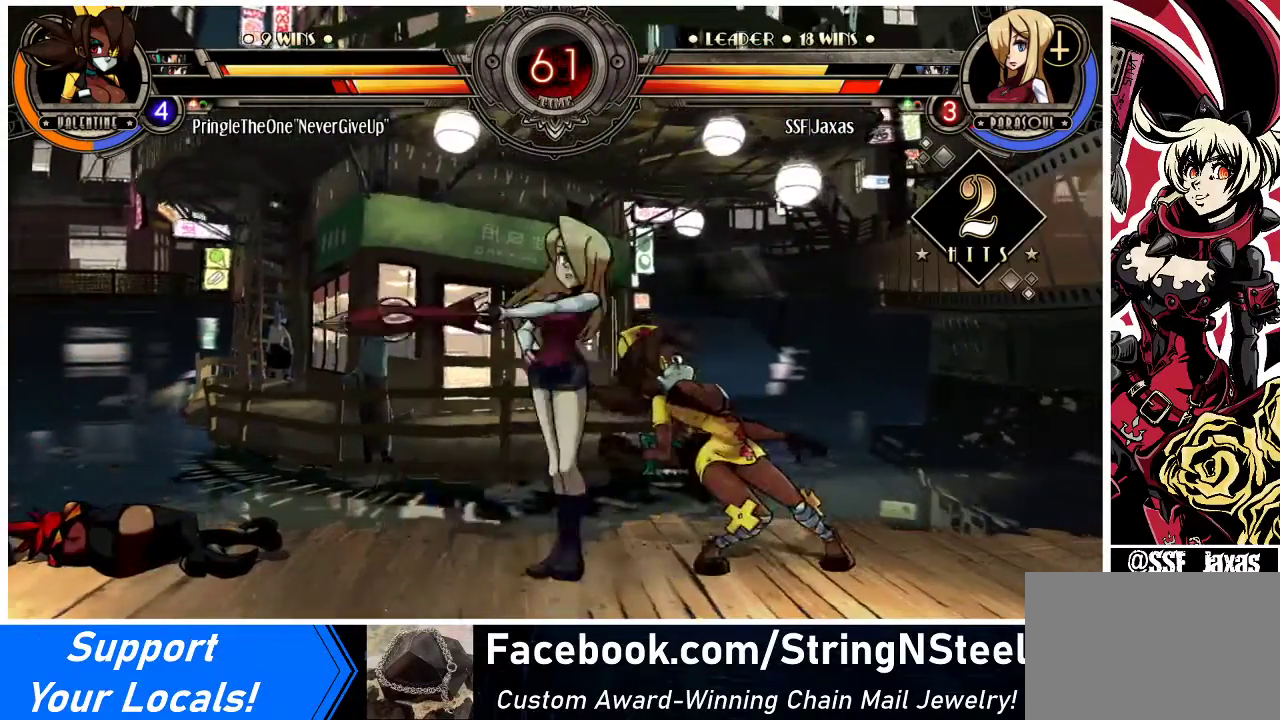
{"buttons": [], "events": [[33, "R1", "up"], [267, "R1", "down"], [467, "R1", "up"], [500, "DPAD_LEFT", "up"]]}
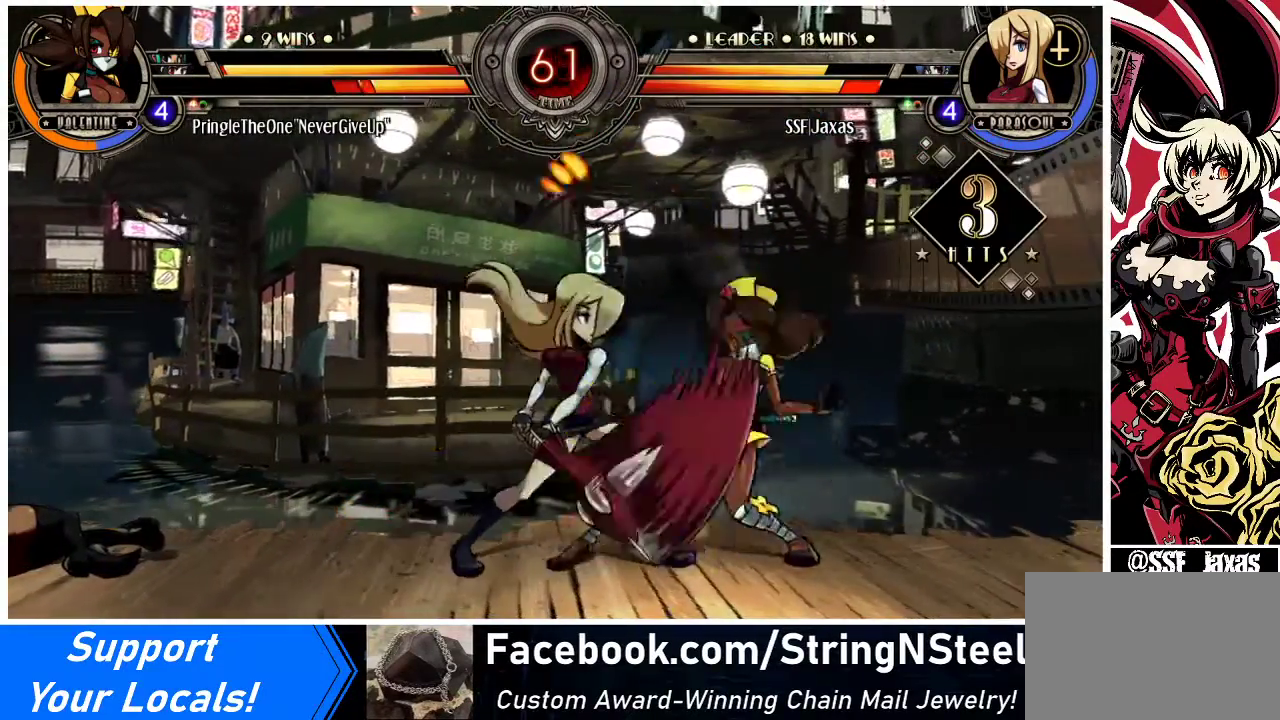
{"buttons": ["DPAD_LEFT"], "events": [[33, "DPAD_RIGHT", "down"], [100, "SQUARE", "down"], [267, "DPAD_LEFT", "down"], [267, "DPAD_RIGHT", "up"], [267, "SQUARE", "up"]]}
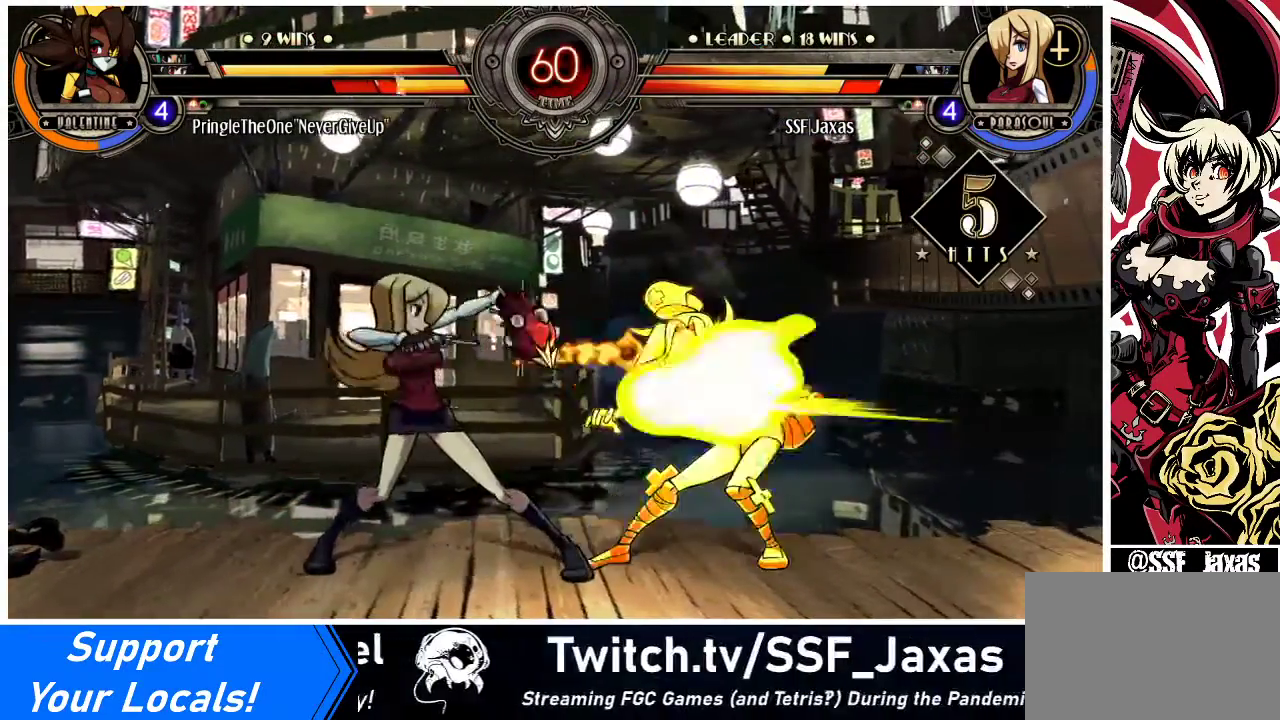
{"buttons": ["R2", "DPAD_LEFT"], "events": [[267, "TRIANGLE", "down"], [433, "TRIANGLE", "up"], [500, "R2", "down"]]}
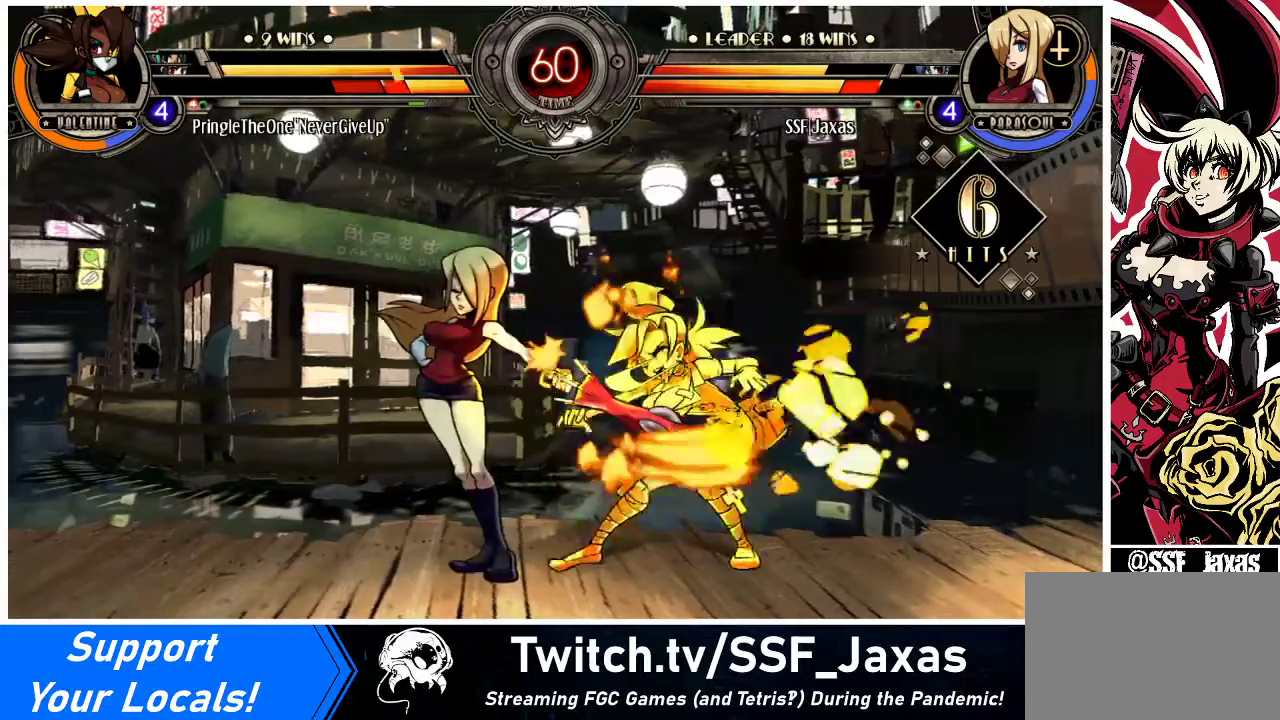
{"buttons": ["CROSS", "DPAD_RIGHT"], "events": [[200, "R2", "up"], [333, "DPAD_LEFT", "up"], [433, "CROSS", "down"], [433, "DPAD_RIGHT", "down"]]}
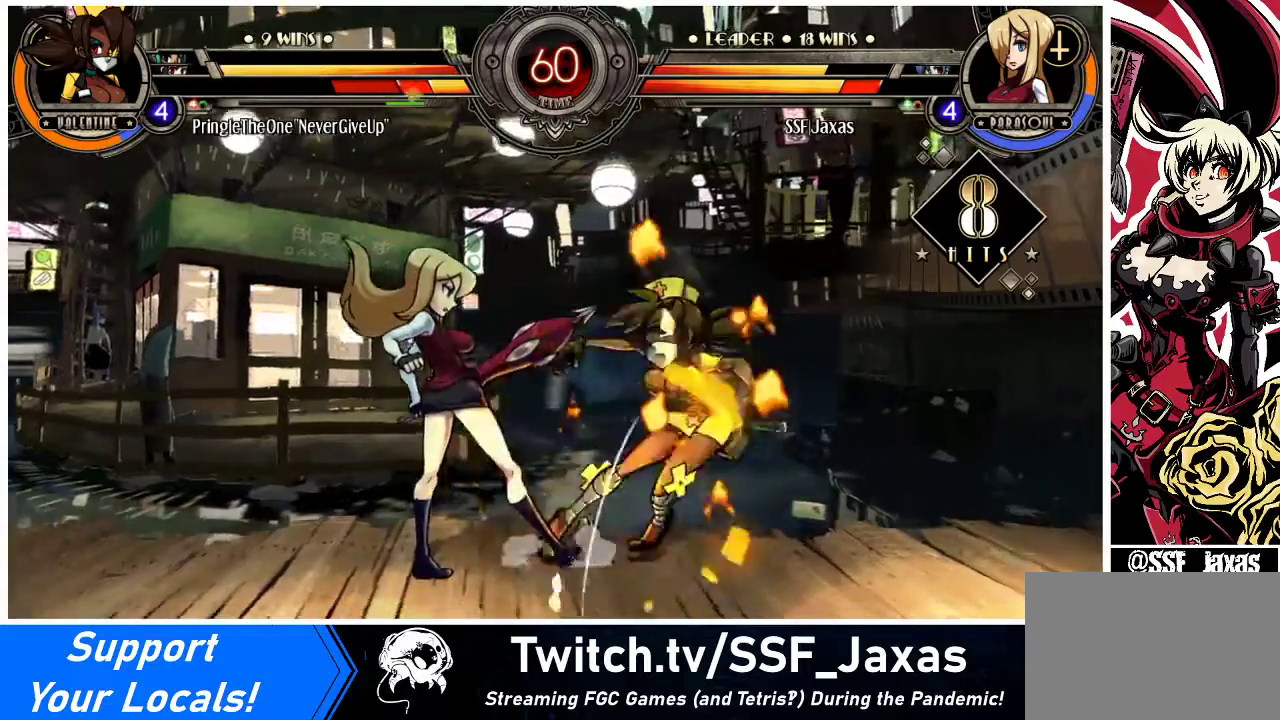
{"buttons": ["DPAD_RIGHT"], "events": [[67, "DPAD_RIGHT", "up"], [100, "CROSS", "up"], [300, "DPAD_RIGHT", "down"], [333, "DPAD_RIGHT", "up"], [400, "DPAD_RIGHT", "down"]]}
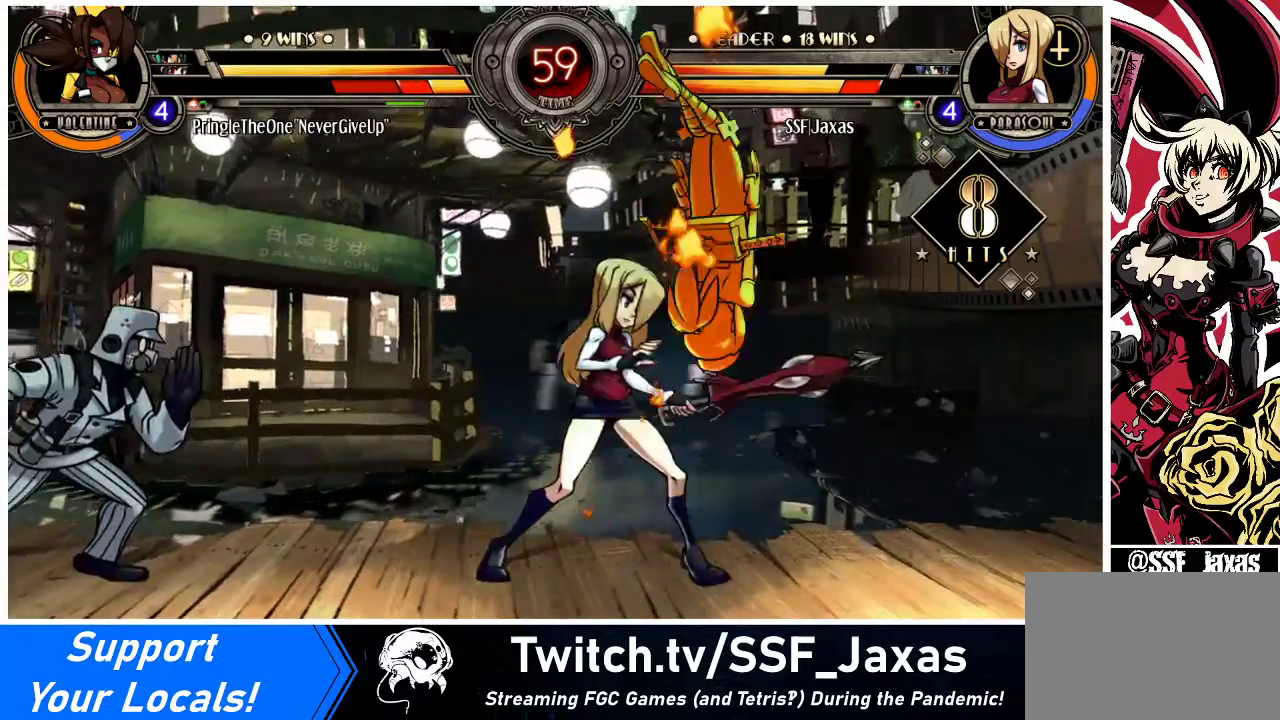
{"buttons": ["DPAD_RIGHT"], "events": [[33, "CIRCLE", "down"], [33, "DPAD_DOWN", "down"], [33, "DPAD_RIGHT", "up"], [100, "CIRCLE", "up"], [200, "R1", "down"], [333, "R1", "up"], [433, "DPAD_RIGHT", "down"], [500, "DPAD_DOWN", "up"]]}
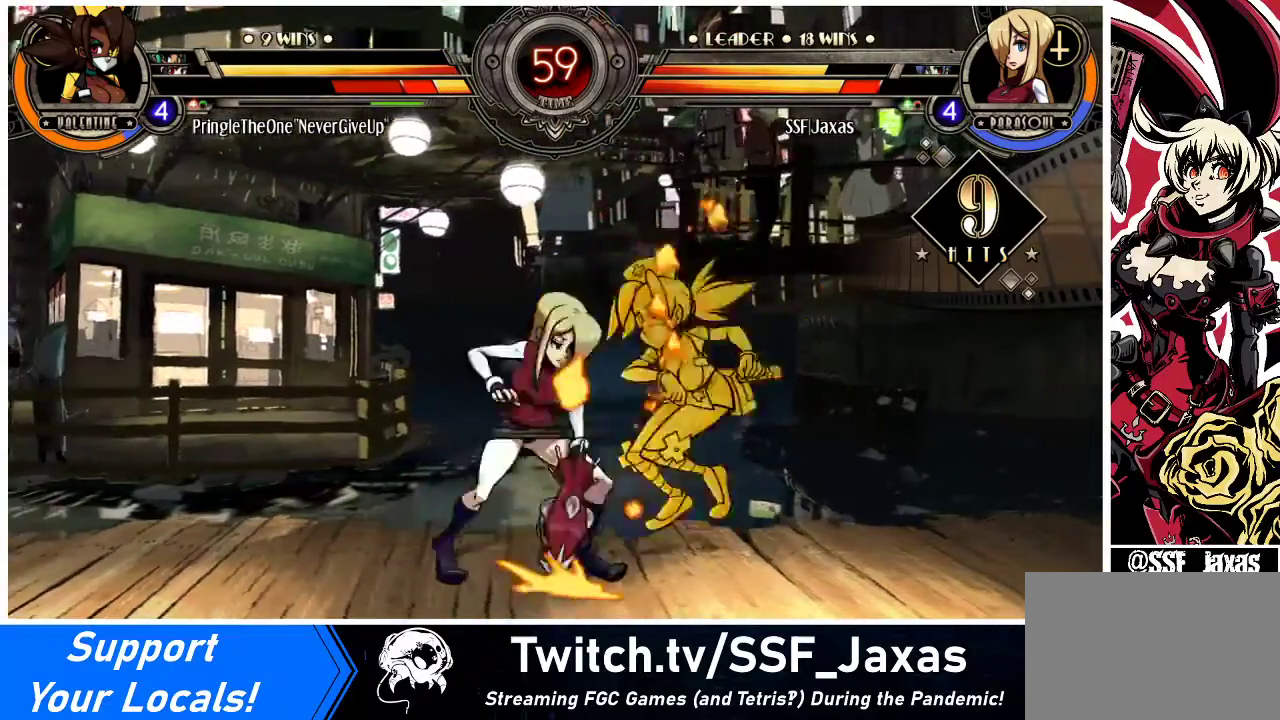
{"buttons": ["DPAD_RIGHT"], "events": [[133, "DPAD_UP", "down"], [267, "DPAD_UP", "up"], [367, "SQUARE", "down"], [467, "SQUARE", "up"]]}
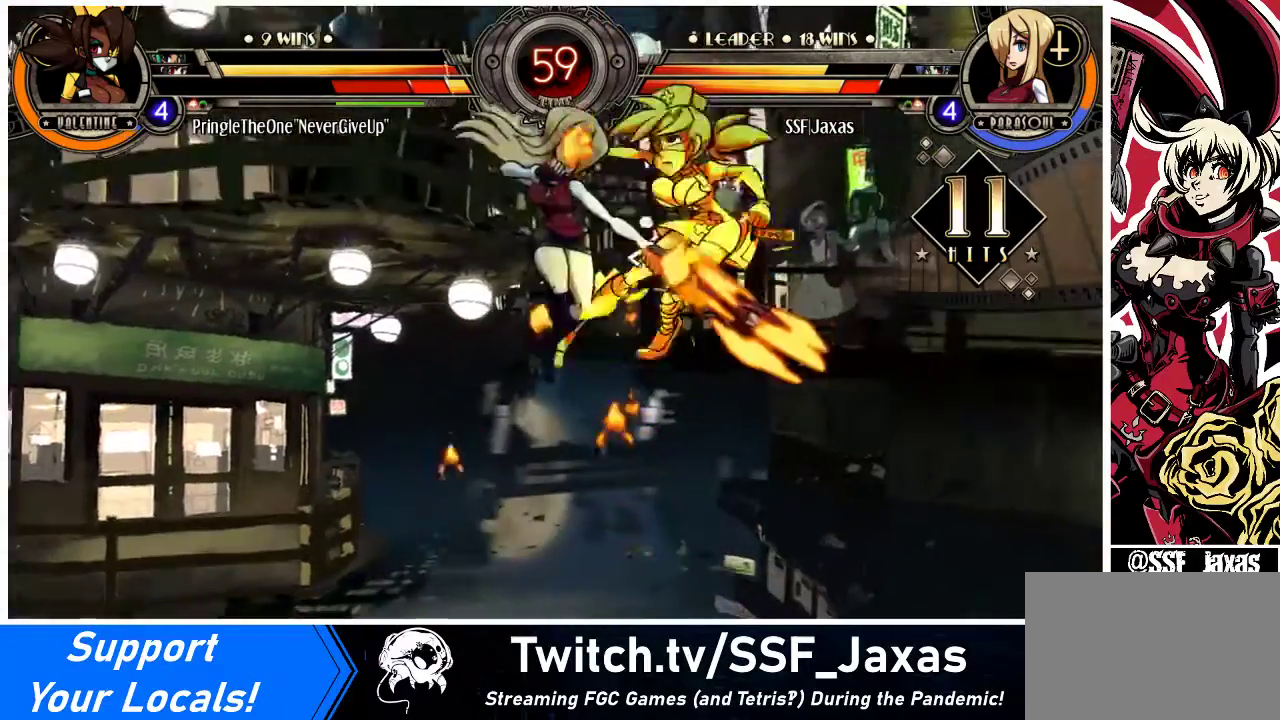
{"buttons": ["TRIANGLE", "DPAD_RIGHT"], "events": [[200, "CROSS", "down"], [267, "CROSS", "up"], [433, "TRIANGLE", "down"]]}
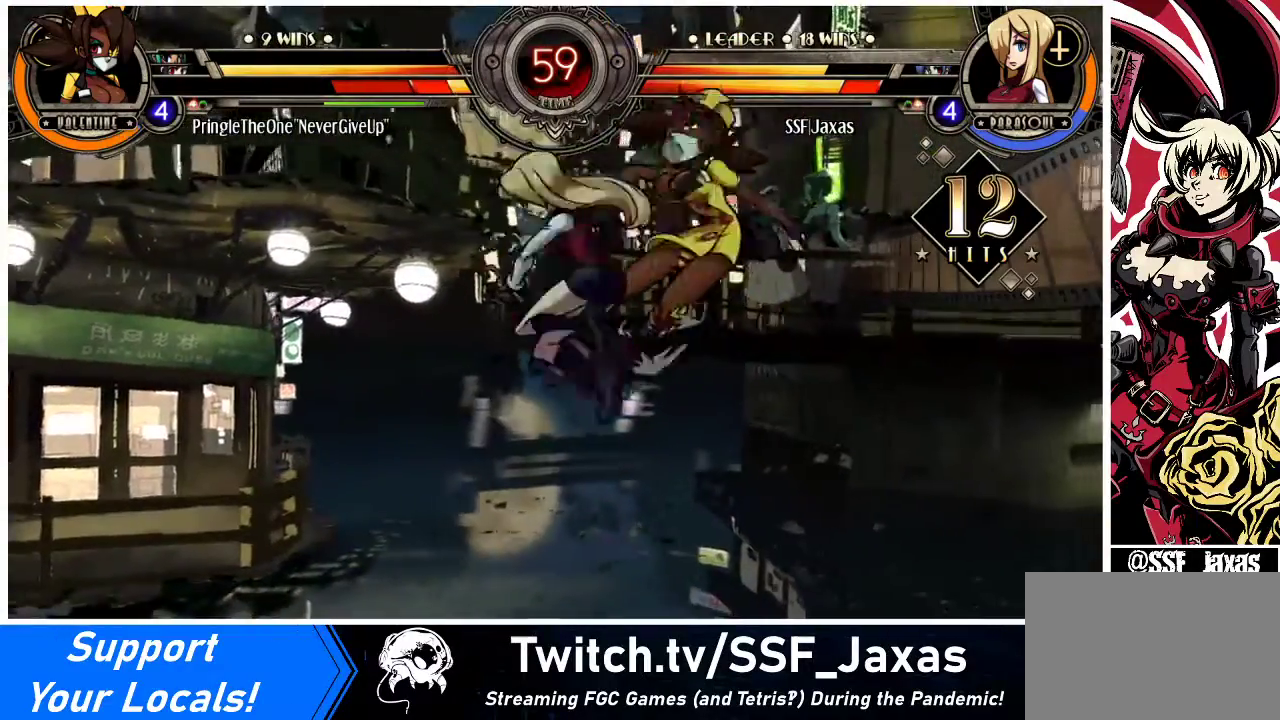
{"buttons": ["CIRCLE", "DPAD_RIGHT"], "events": [[67, "TRIANGLE", "up"], [367, "DPAD_UP", "down"], [467, "CIRCLE", "down"], [467, "DPAD_UP", "up"]]}
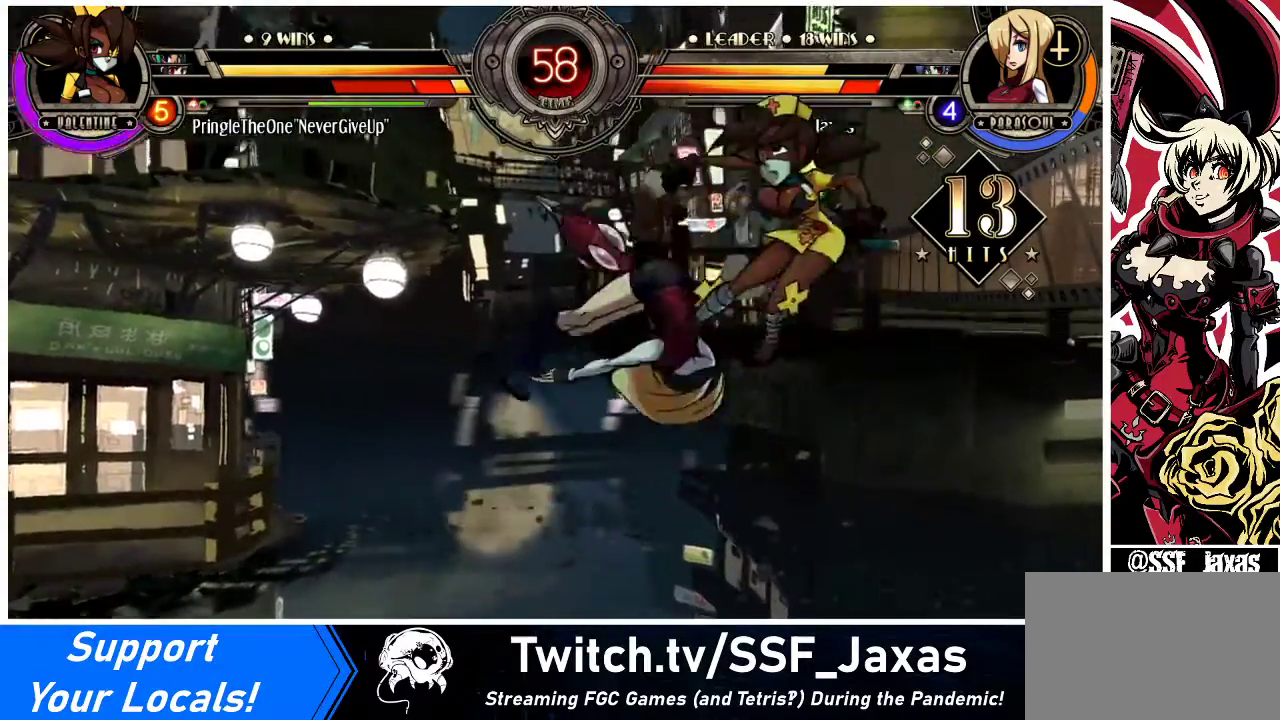
{"buttons": ["R1"], "events": [[33, "DPAD_RIGHT", "up"], [67, "CIRCLE", "up"], [367, "R1", "down"]]}
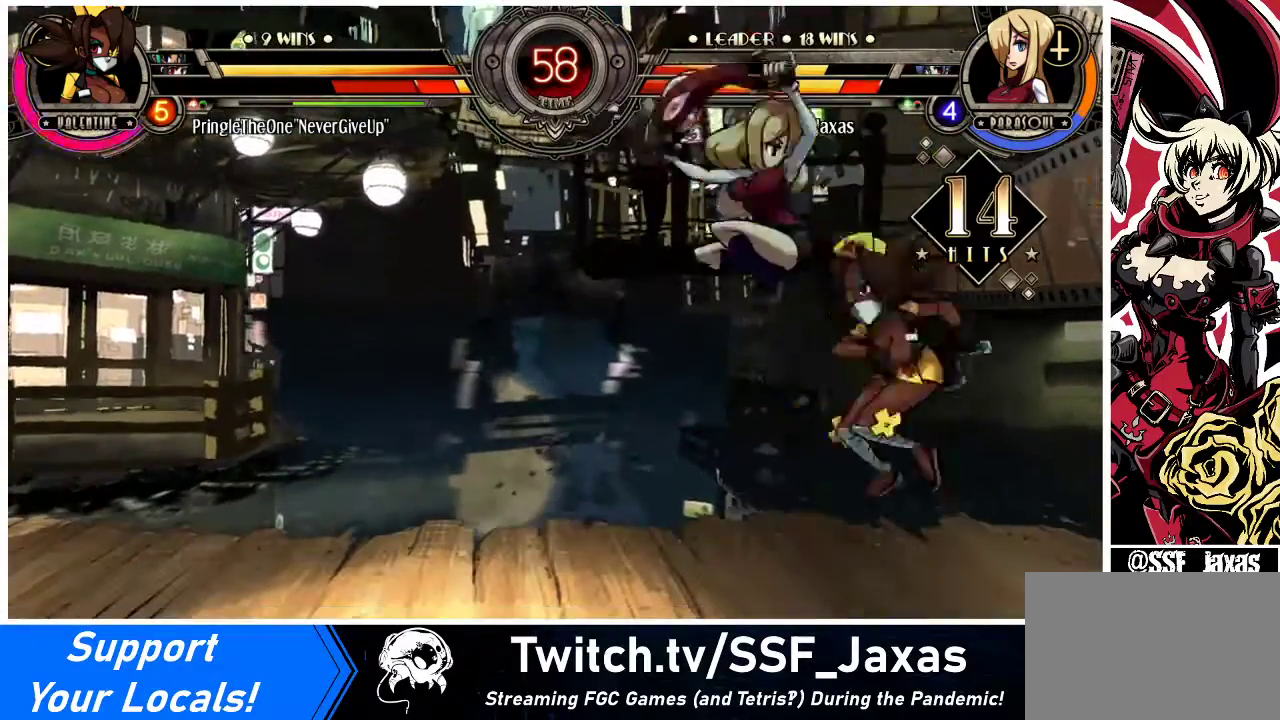
{"buttons": [], "events": [[33, "R1", "up"], [433, "CROSS", "down"], [500, "CROSS", "up"]]}
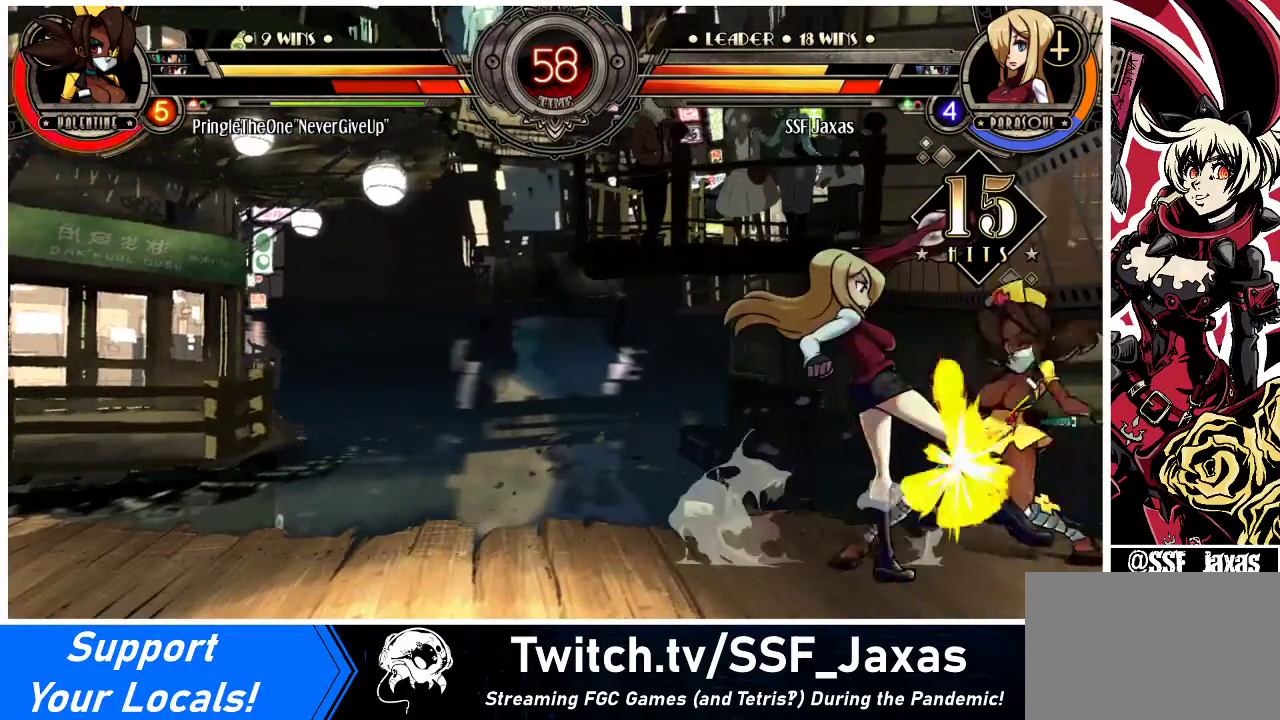
{"buttons": [], "events": [[133, "CROSS", "down"], [233, "CROSS", "up"], [333, "CIRCLE", "down"], [467, "CIRCLE", "up"]]}
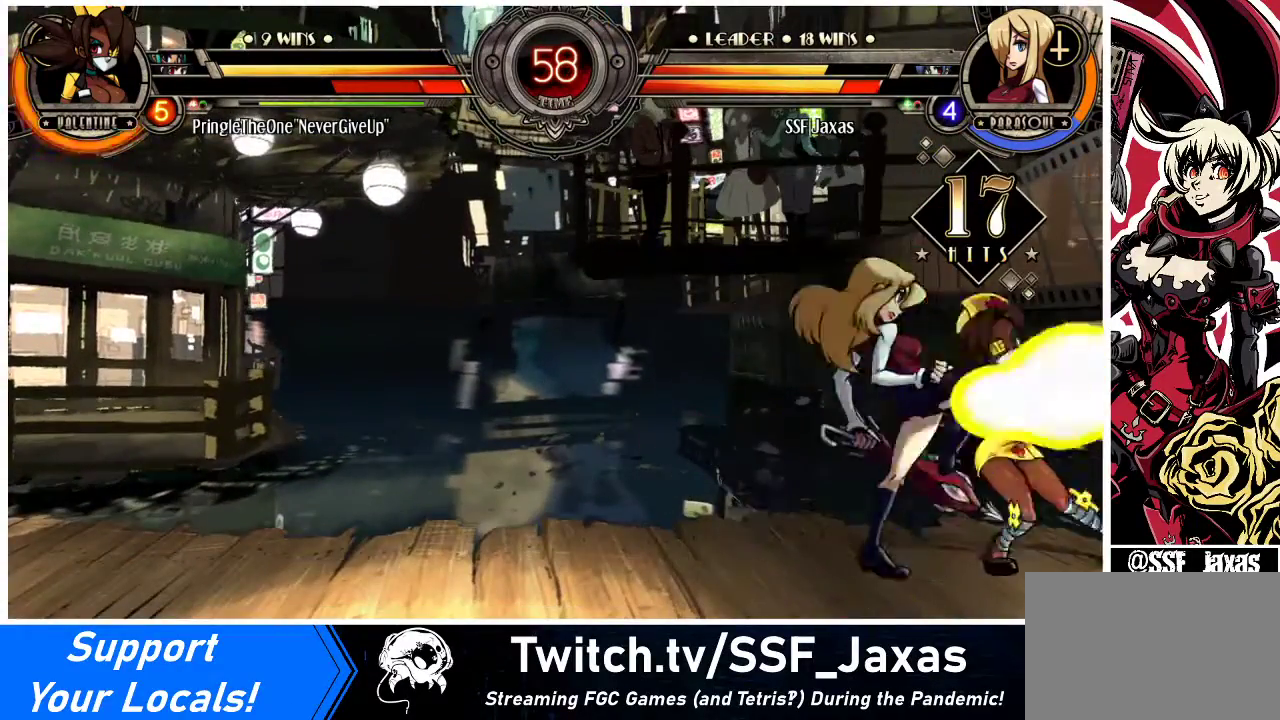
{"buttons": ["R1", "DPAD_LEFT"], "events": [[100, "CIRCLE", "down"], [233, "CIRCLE", "up"], [267, "DPAD_LEFT", "down"], [433, "R1", "down"]]}
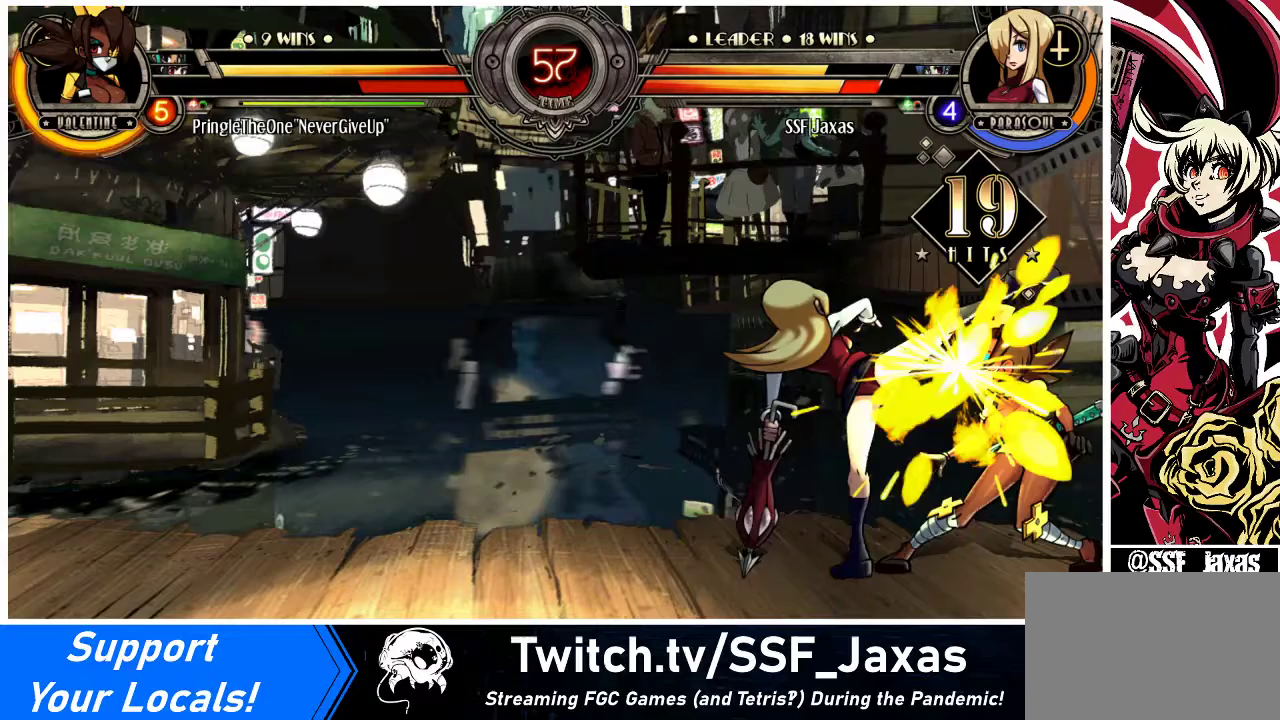
{"buttons": ["CROSS", "DPAD_LEFT"], "events": [[67, "R1", "up"], [267, "DPAD_LEFT", "up"], [367, "DPAD_DOWN", "down"], [467, "DPAD_LEFT", "down"], [500, "CROSS", "down"], [500, "DPAD_DOWN", "up"]]}
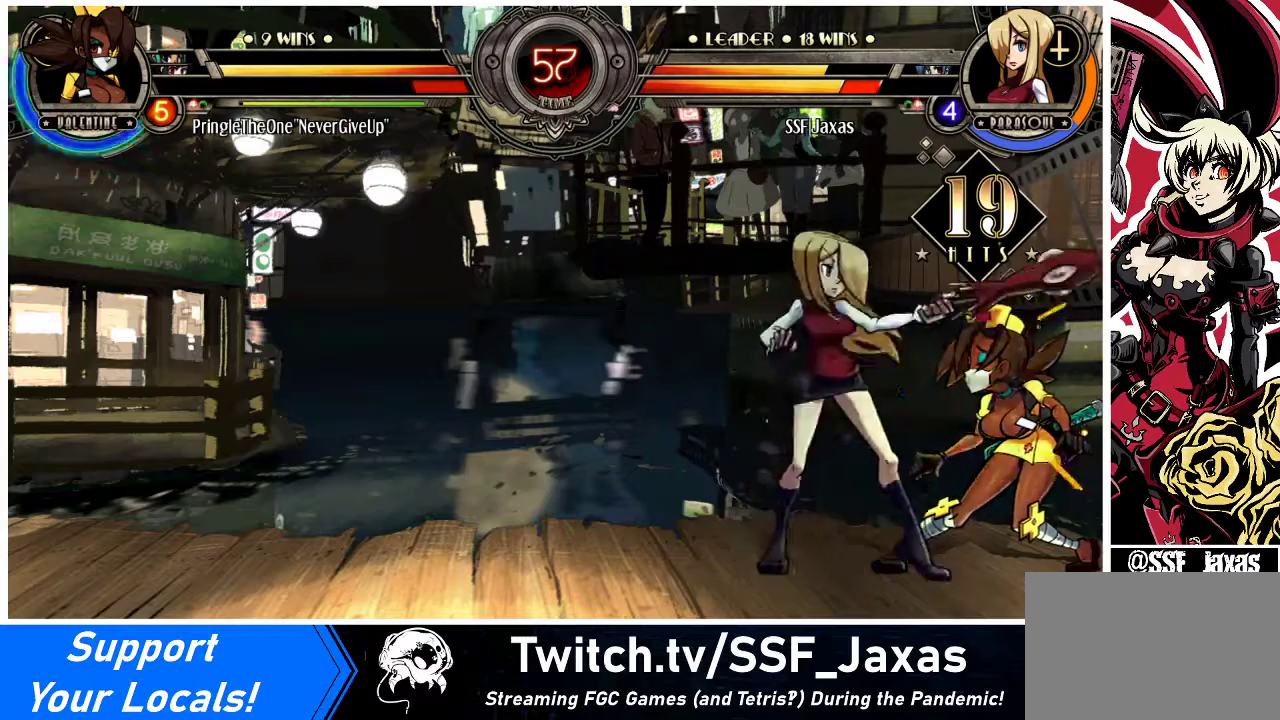
{"buttons": ["DPAD_DOWN"], "events": [[100, "CROSS", "up"], [100, "DPAD_DOWN", "down"], [133, "DPAD_LEFT", "up"], [167, "CROSS", "down"], [200, "DPAD_LEFT", "down"], [267, "CROSS", "up"], [333, "DPAD_DOWN", "up"], [333, "R2", "down"], [400, "DPAD_DOWN", "down"], [433, "DPAD_LEFT", "up"], [467, "R2", "up"]]}
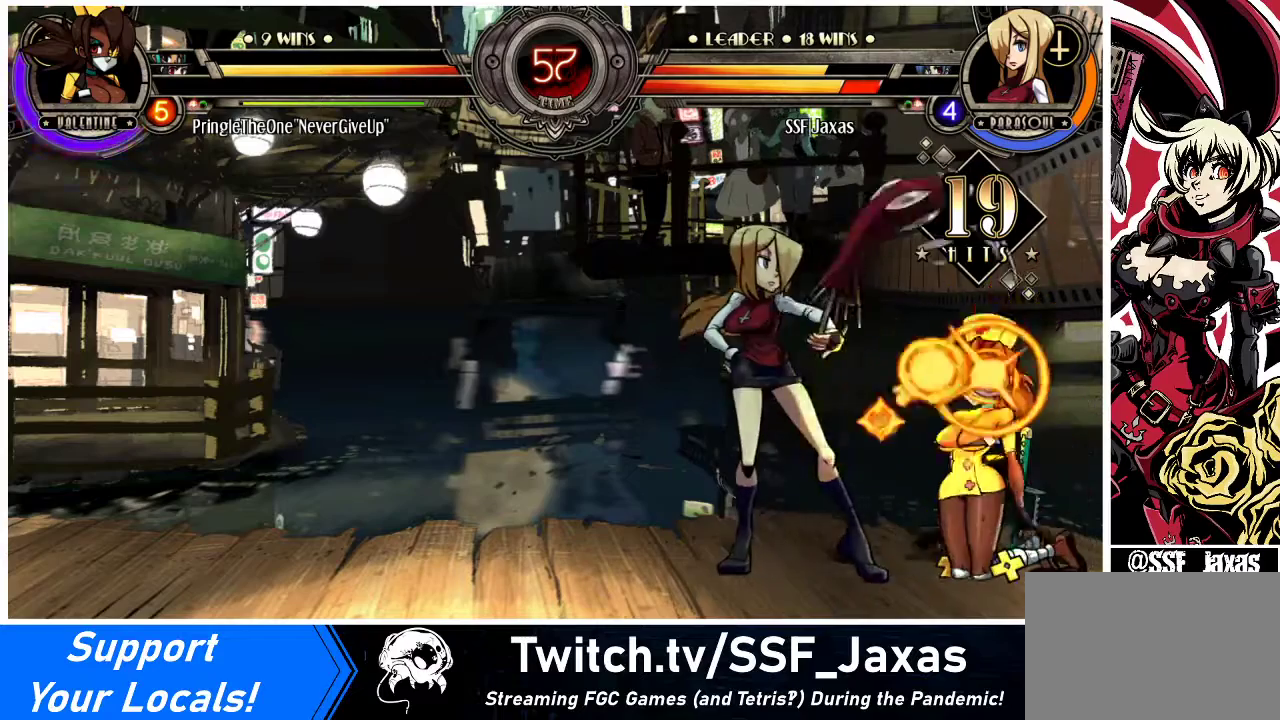
{"buttons": ["DPAD_LEFT"], "events": [[33, "CIRCLE", "down"], [33, "DPAD_DOWN", "up"], [33, "DPAD_LEFT", "down"], [133, "CIRCLE", "up"], [133, "DPAD_DOWN", "down"], [167, "DPAD_LEFT", "up"], [233, "CIRCLE", "down"], [233, "DPAD_LEFT", "down"], [267, "CIRCLE", "up"], [267, "DPAD_DOWN", "up"]]}
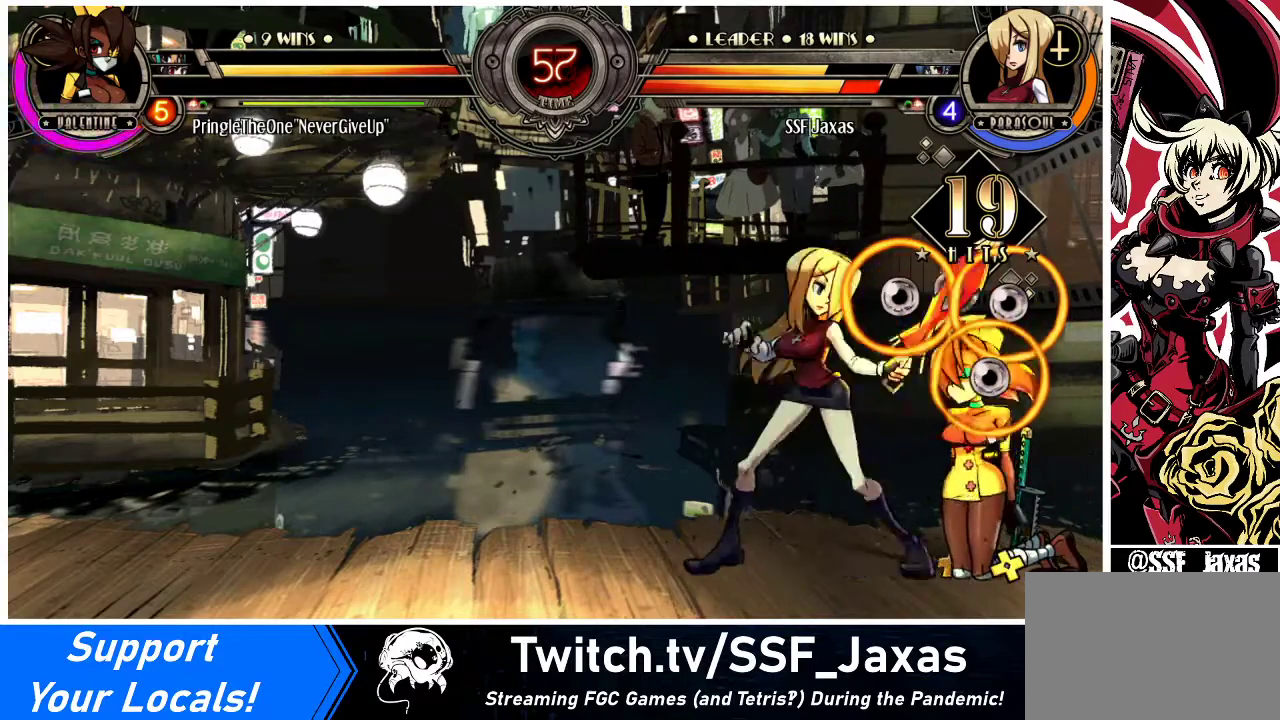
{"buttons": ["DPAD_RIGHT"], "events": [[100, "DPAD_LEFT", "up"], [467, "DPAD_RIGHT", "down"]]}